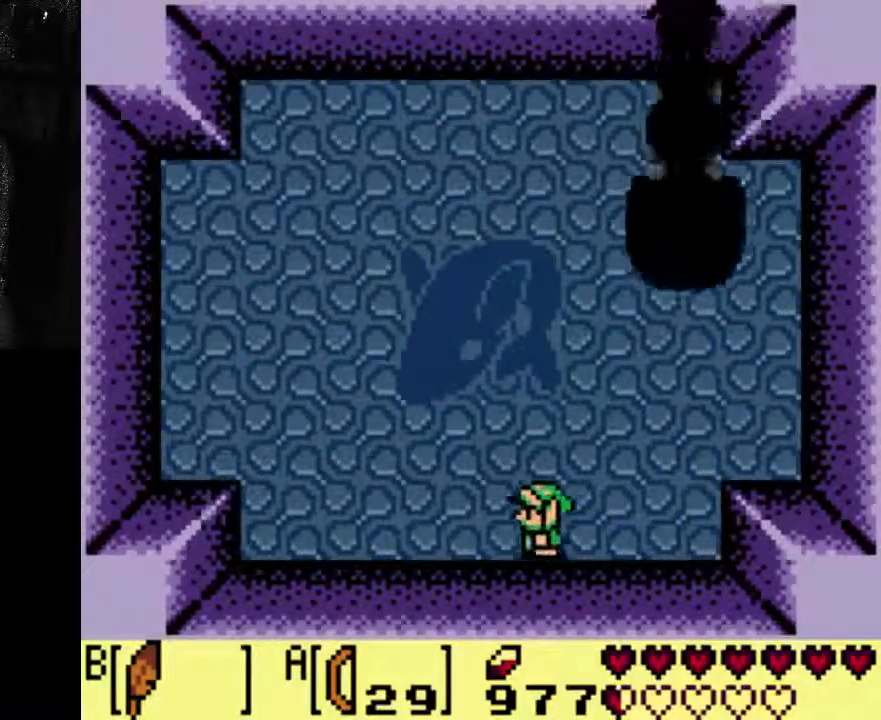
Gameplay with a controller (Xbox layout); each line is a JSON object with the inputs held at the frame after it (dt_ms = milliseconds from this image to that frame). "events" lists button and stick changes between this image and that frame as [ms after this image, input, new state], when the widget could be followed in between. Not read: L3 R3.
{"dt_ms": 500, "buttons": ["A"], "left_stick": "center", "right_stick": "center", "events": []}
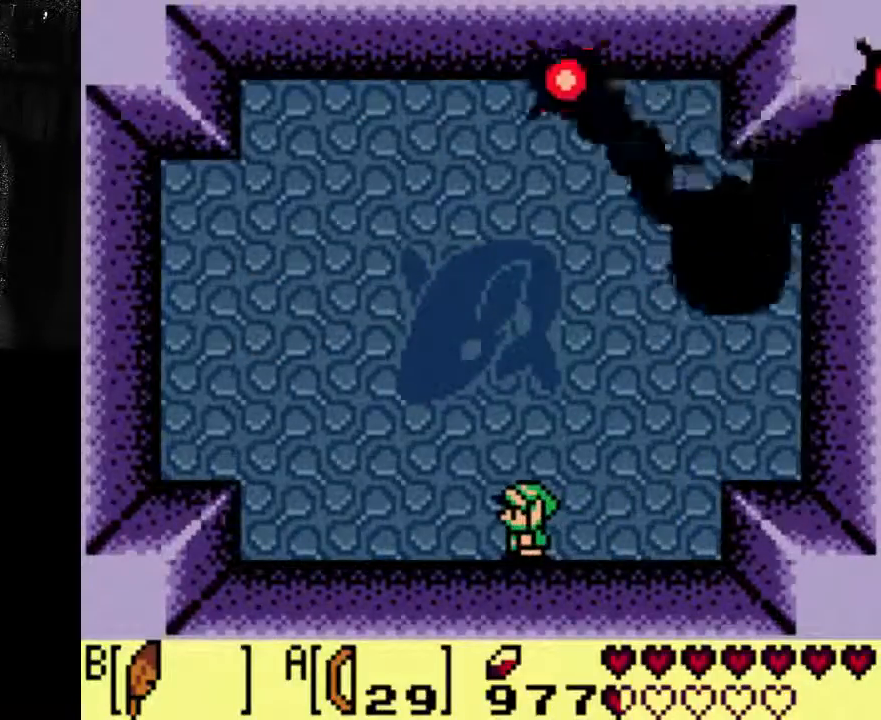
{"dt_ms": 500, "buttons": ["A"], "left_stick": "center", "right_stick": "center", "events": []}
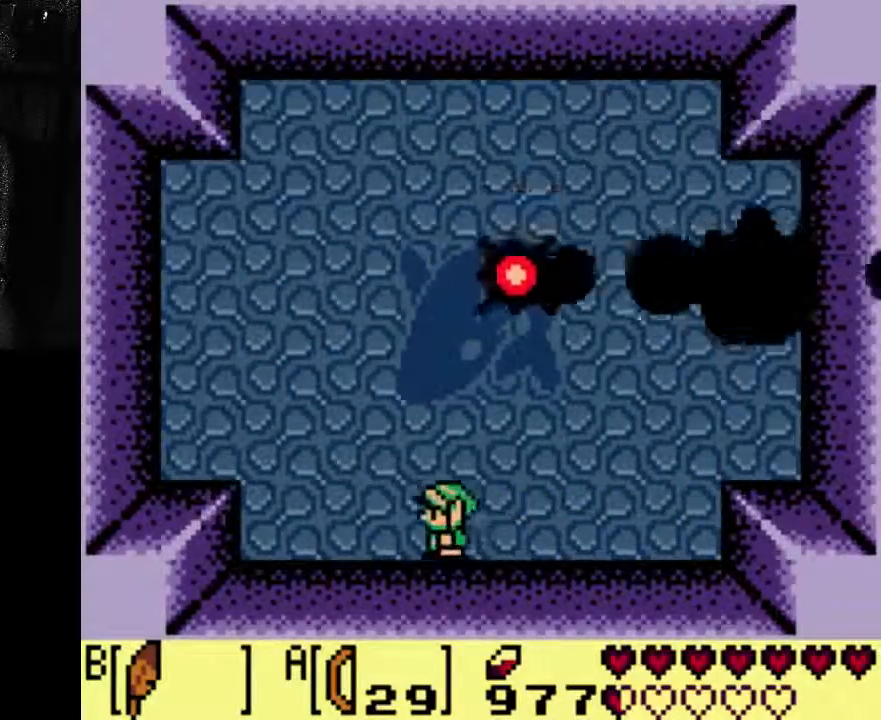
{"dt_ms": 500, "buttons": ["A", "DPAD_RIGHT"], "left_stick": "center", "right_stick": "center", "events": [[467, "DPAD_RIGHT", "down"]]}
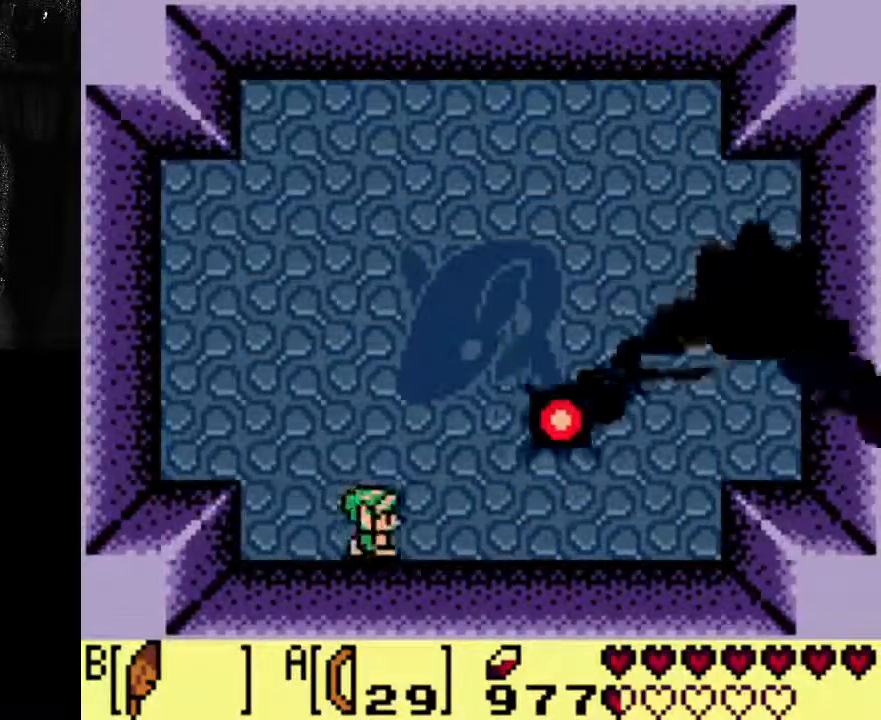
{"dt_ms": 500, "buttons": ["A"], "left_stick": "center", "right_stick": "center", "events": [[233, "DPAD_RIGHT", "up"]]}
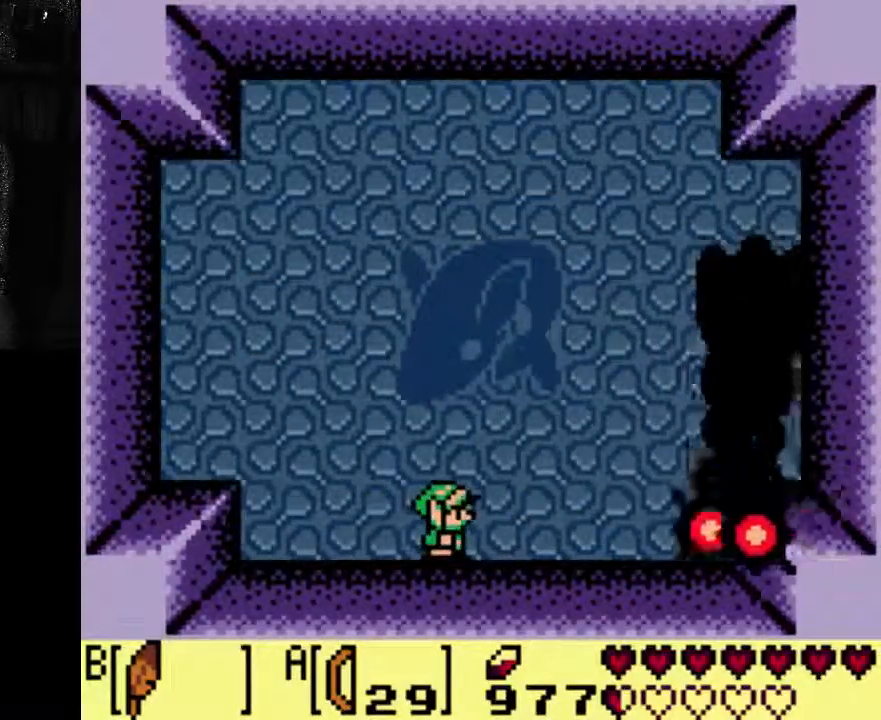
{"dt_ms": 500, "buttons": ["A", "DPAD_RIGHT"], "left_stick": "center", "right_stick": "center", "events": [[467, "DPAD_RIGHT", "down"]]}
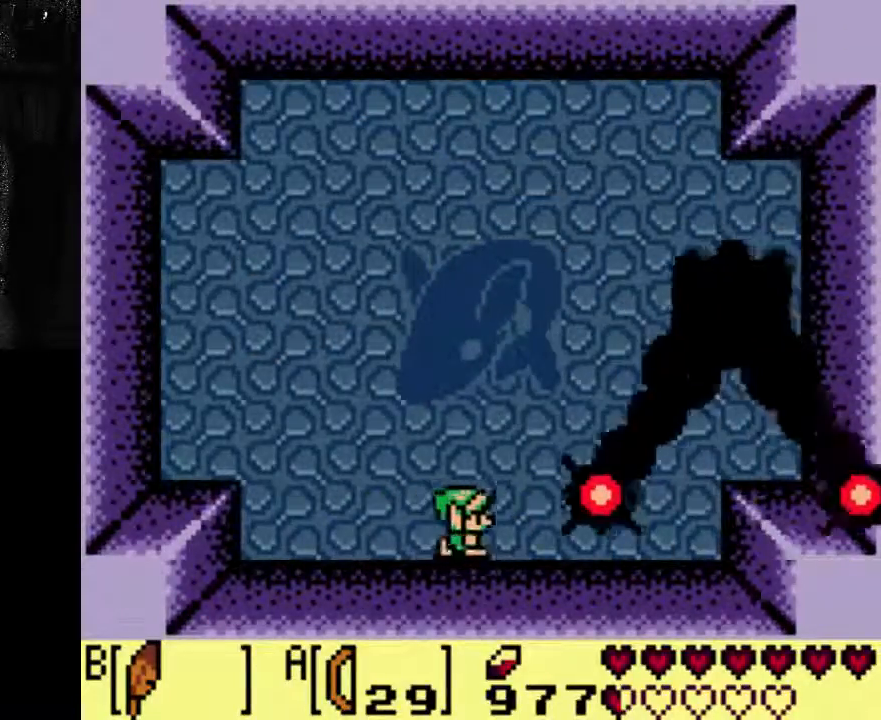
{"dt_ms": 500, "buttons": ["A"], "left_stick": "center", "right_stick": "center", "events": [[100, "DPAD_RIGHT", "up"]]}
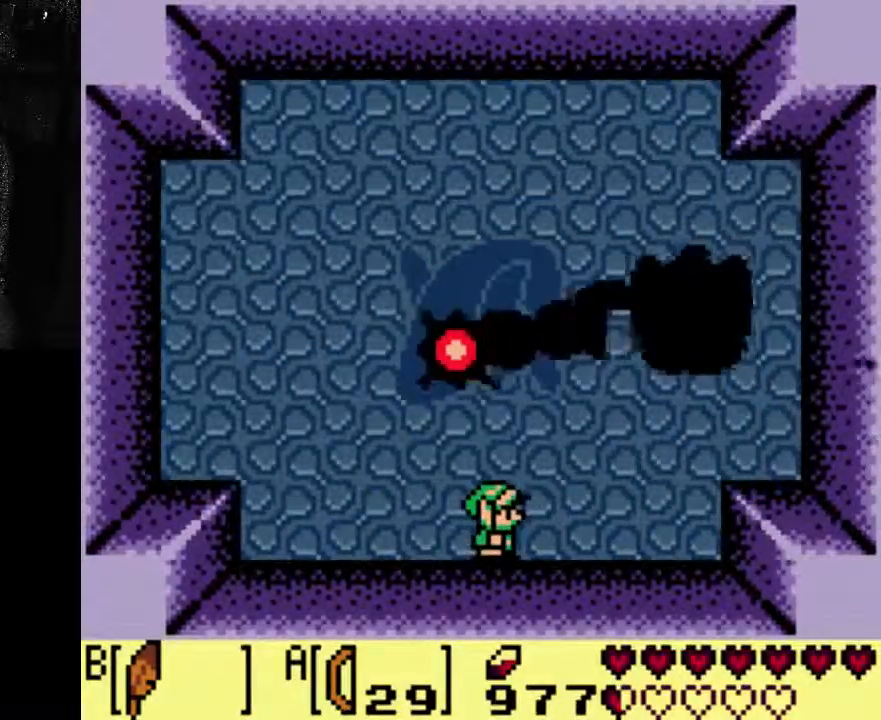
{"dt_ms": 500, "buttons": ["A", "DPAD_RIGHT"], "left_stick": "center", "right_stick": "center", "events": [[33, "DPAD_RIGHT", "down"], [167, "DPAD_RIGHT", "up"], [433, "DPAD_RIGHT", "down"]]}
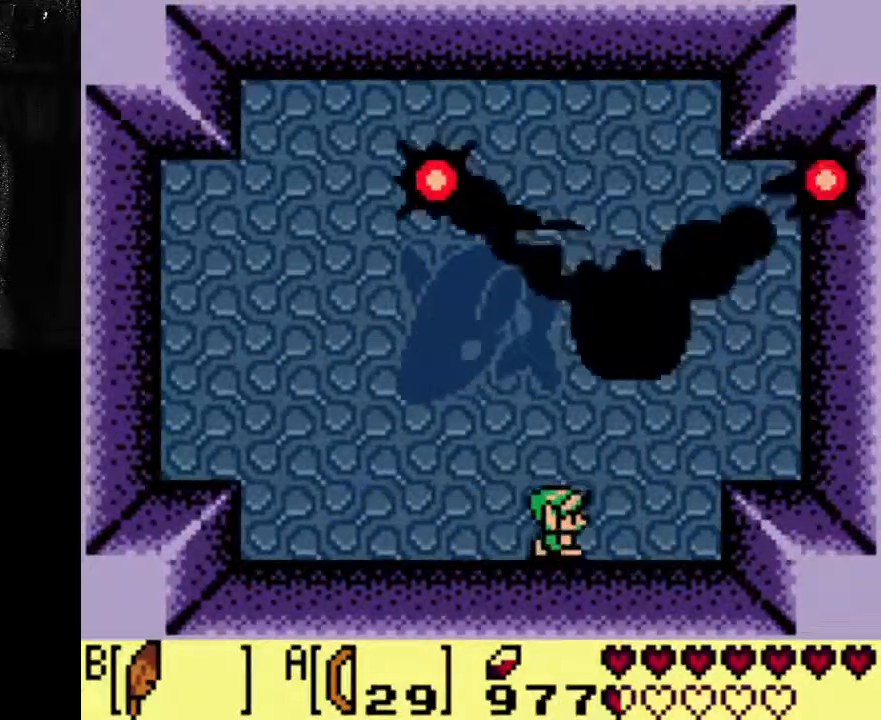
{"dt_ms": 500, "buttons": [], "left_stick": "center", "right_stick": "center", "events": [[33, "DPAD_RIGHT", "up"], [500, "A", "up"]]}
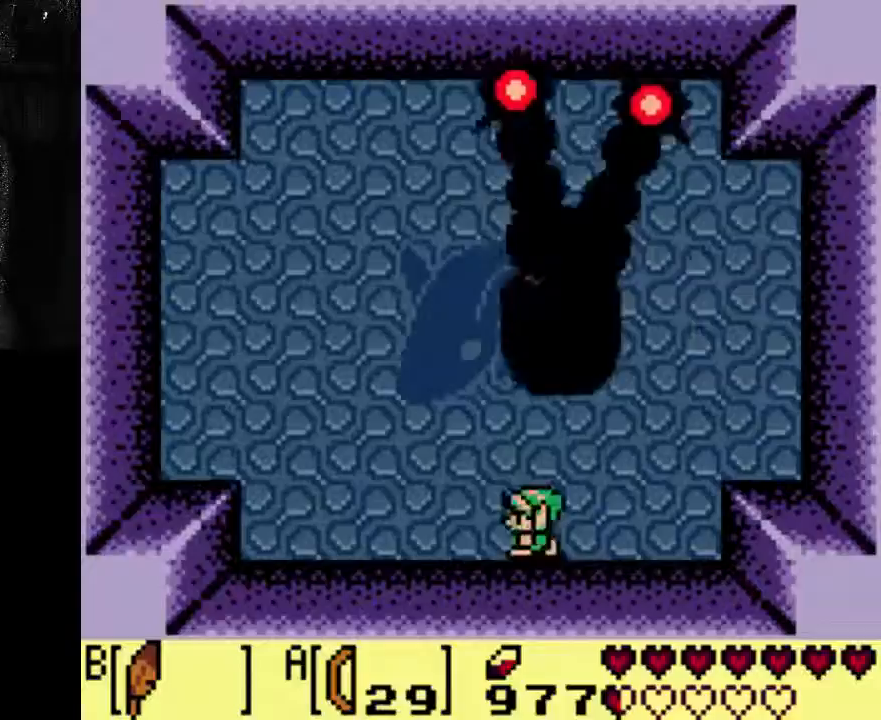
{"dt_ms": 500, "buttons": [], "left_stick": "center", "right_stick": "center", "events": []}
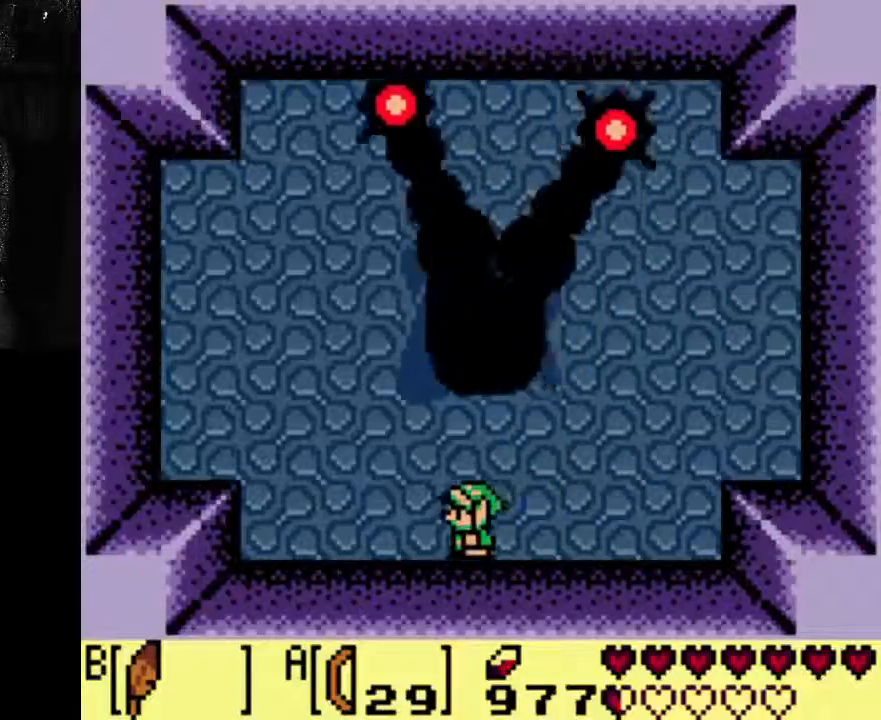
{"dt_ms": 500, "buttons": [], "left_stick": "center", "right_stick": "center", "events": []}
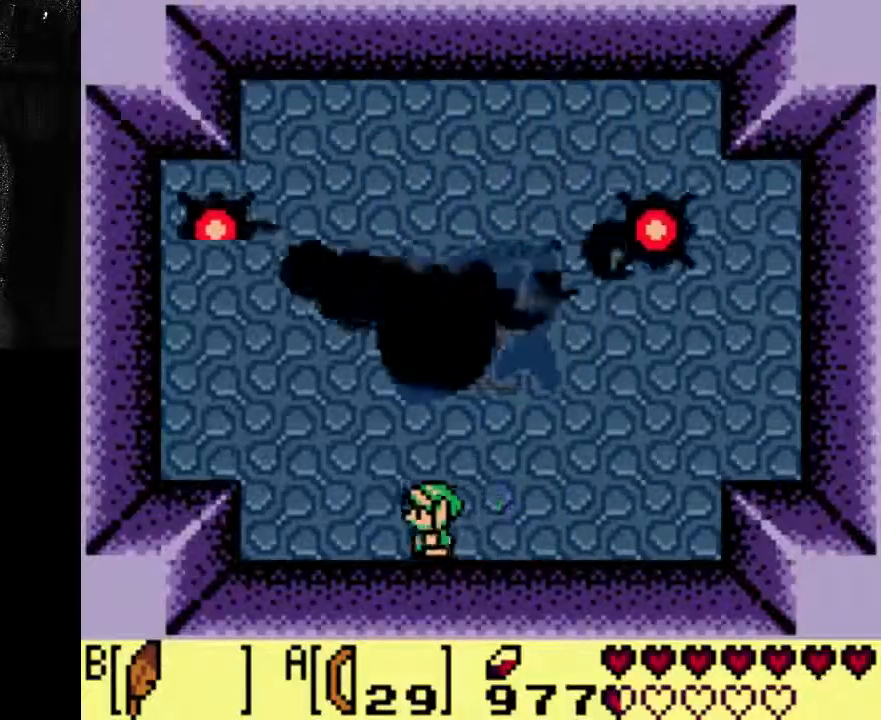
{"dt_ms": 500, "buttons": [], "left_stick": "center", "right_stick": "center", "events": []}
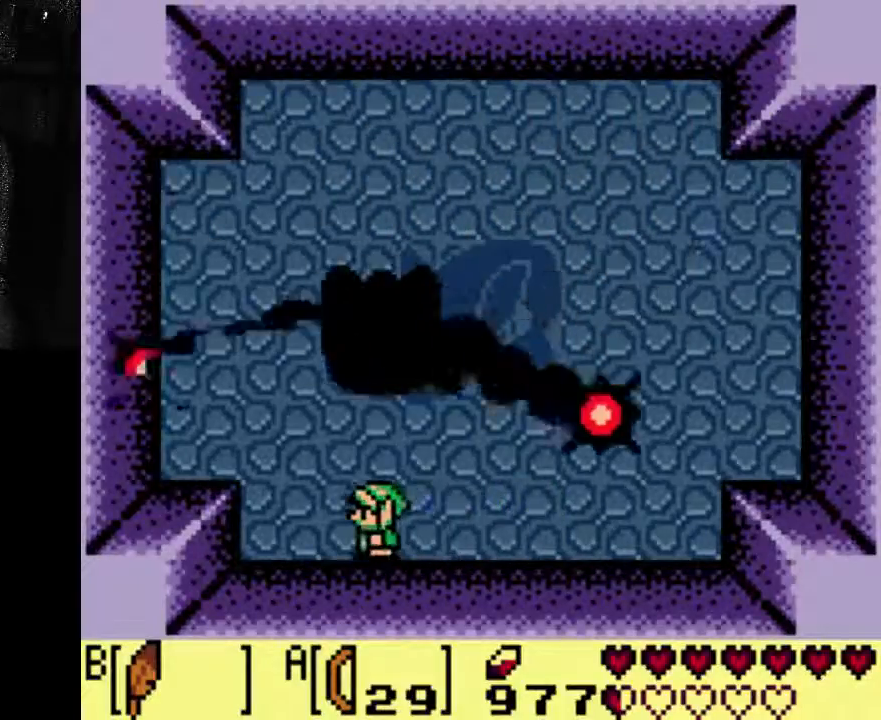
{"dt_ms": 500, "buttons": ["A", "DPAD_RIGHT"], "left_stick": "center", "right_stick": "center", "events": [[100, "DPAD_RIGHT", "down"], [133, "A", "down"]]}
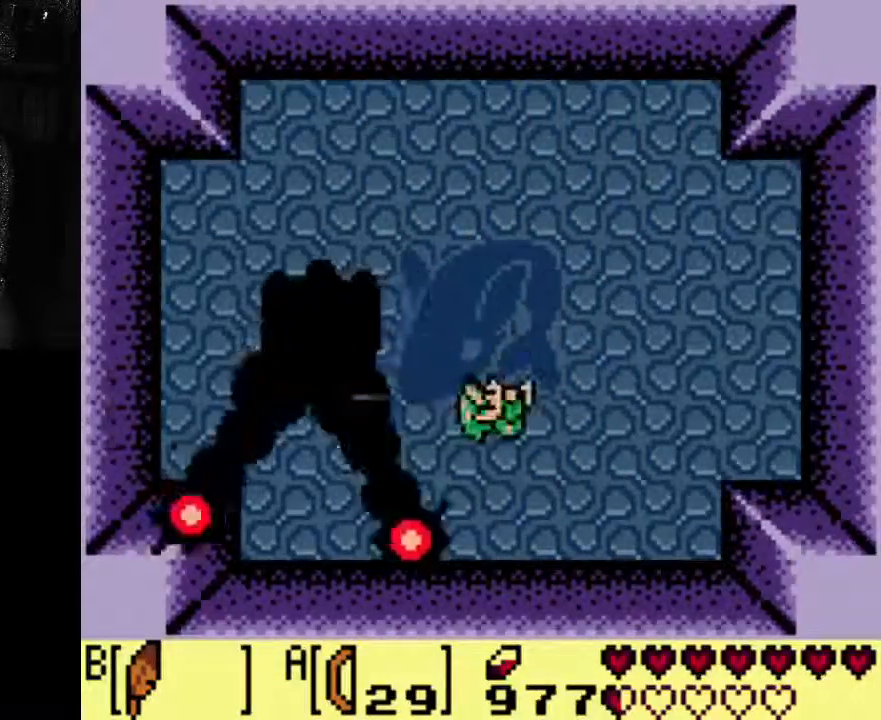
{"dt_ms": 500, "buttons": ["A"], "left_stick": "center", "right_stick": "center", "events": [[33, "DPAD_RIGHT", "up"], [367, "A", "up"], [500, "A", "down"]]}
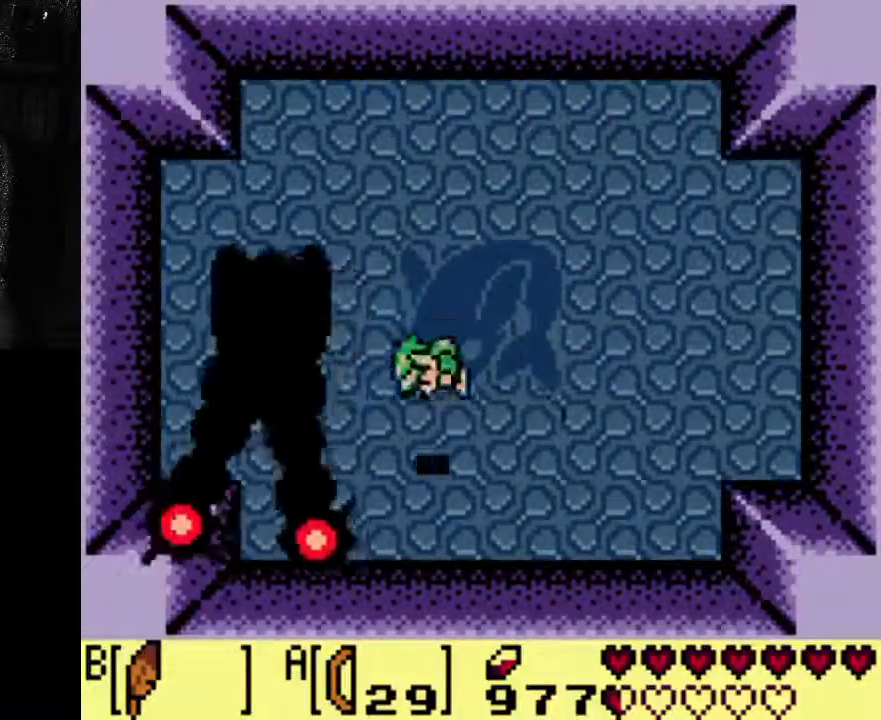
{"dt_ms": 500, "buttons": ["A"], "left_stick": "center", "right_stick": "center", "events": [[33, "DPAD_DOWN", "down"], [100, "DPAD_DOWN", "up"]]}
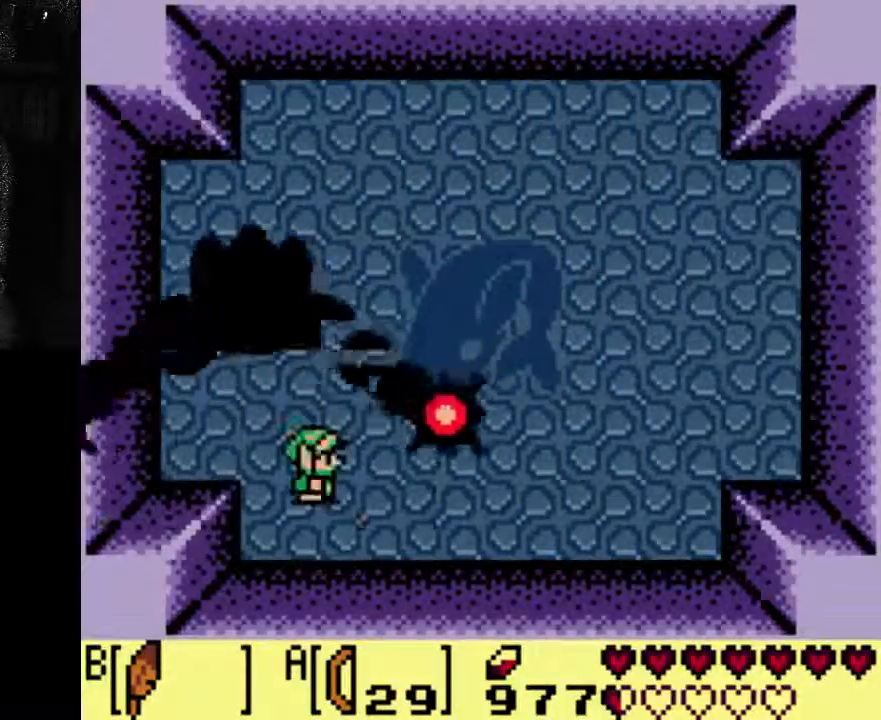
{"dt_ms": 500, "buttons": ["A"], "left_stick": "center", "right_stick": "center", "events": []}
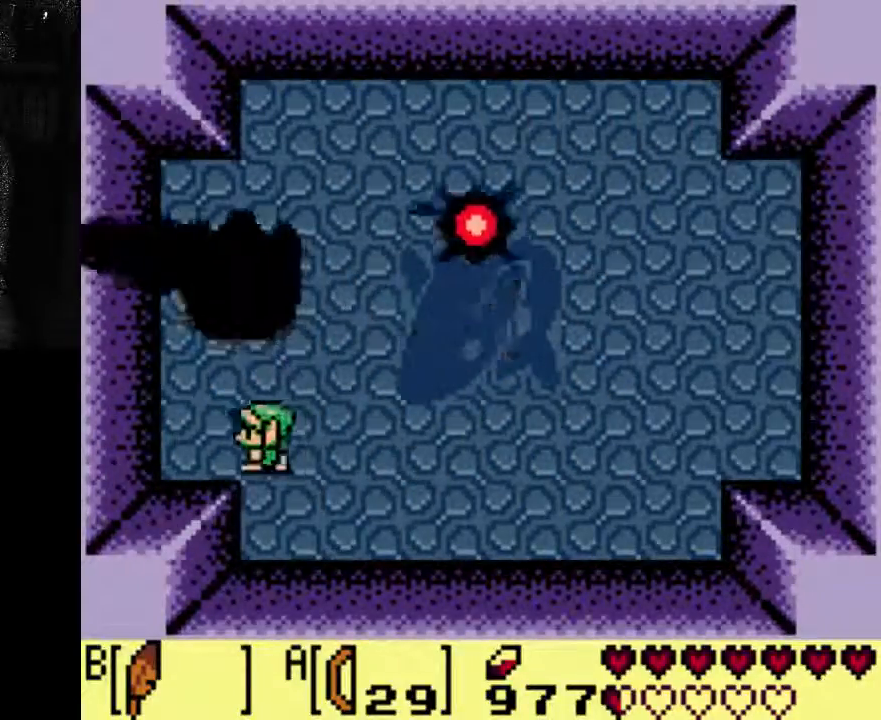
{"dt_ms": 500, "buttons": ["A", "DPAD_RIGHT"], "left_stick": "center", "right_stick": "center", "events": [[433, "DPAD_RIGHT", "down"]]}
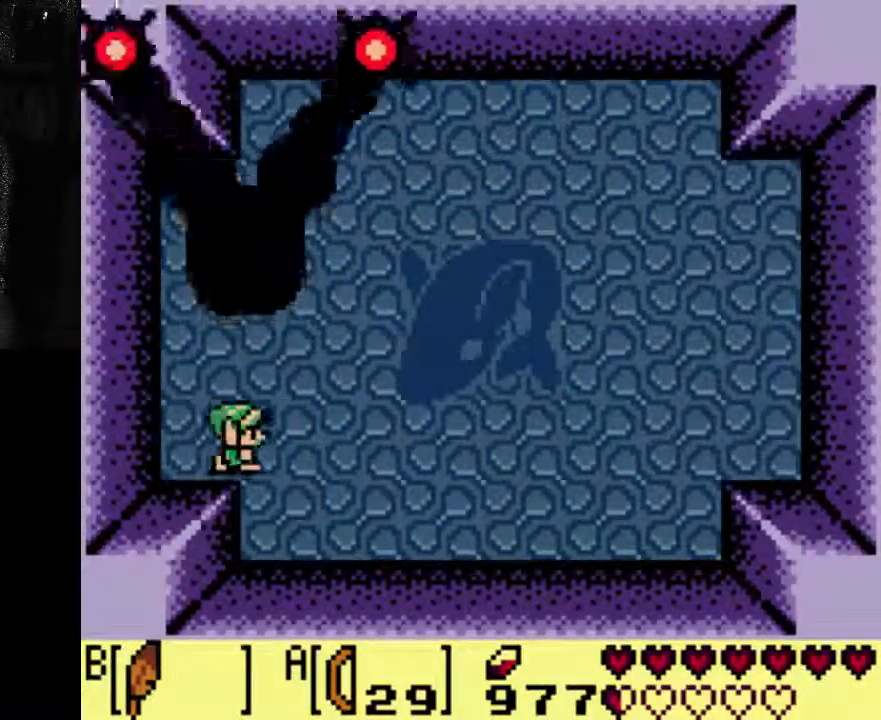
{"dt_ms": 500, "buttons": ["A"], "left_stick": "center", "right_stick": "center", "events": [[167, "DPAD_RIGHT", "up"]]}
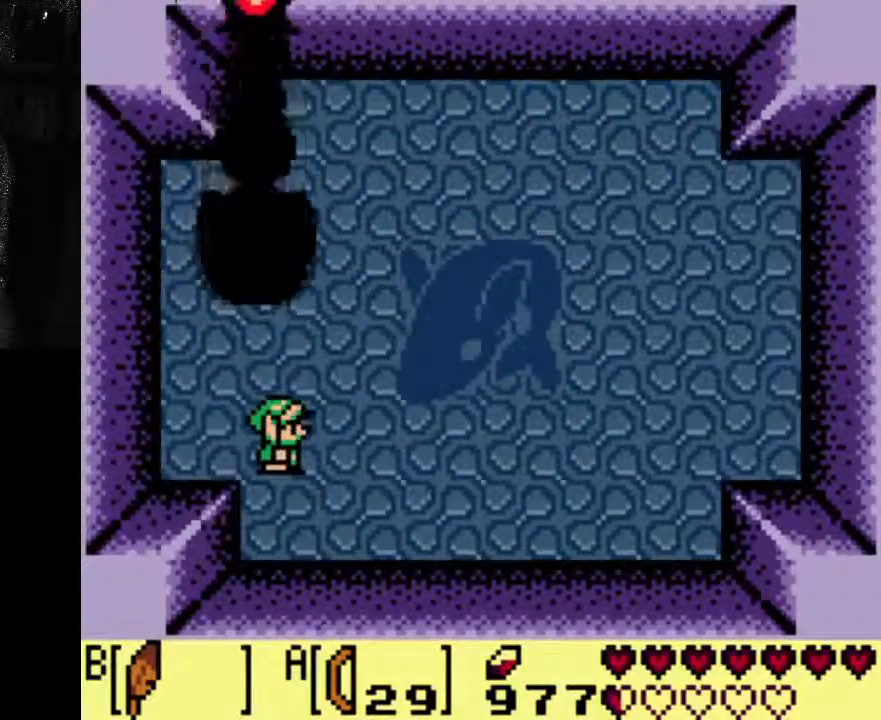
{"dt_ms": 1000, "buttons": [], "left_stick": "center", "right_stick": "center"}
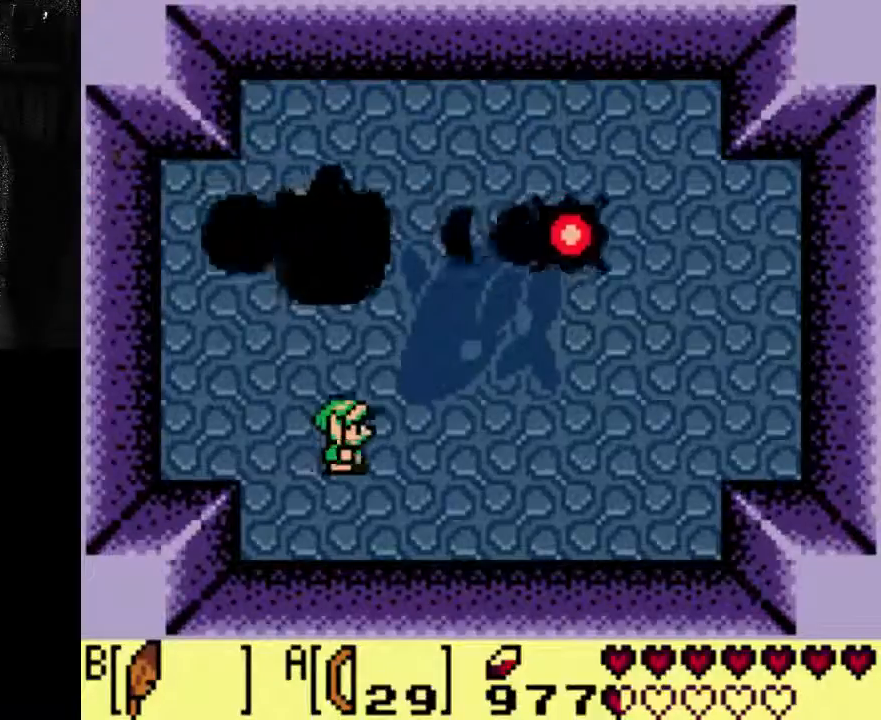
{"dt_ms": 500, "buttons": [], "left_stick": "center", "right_stick": "center"}
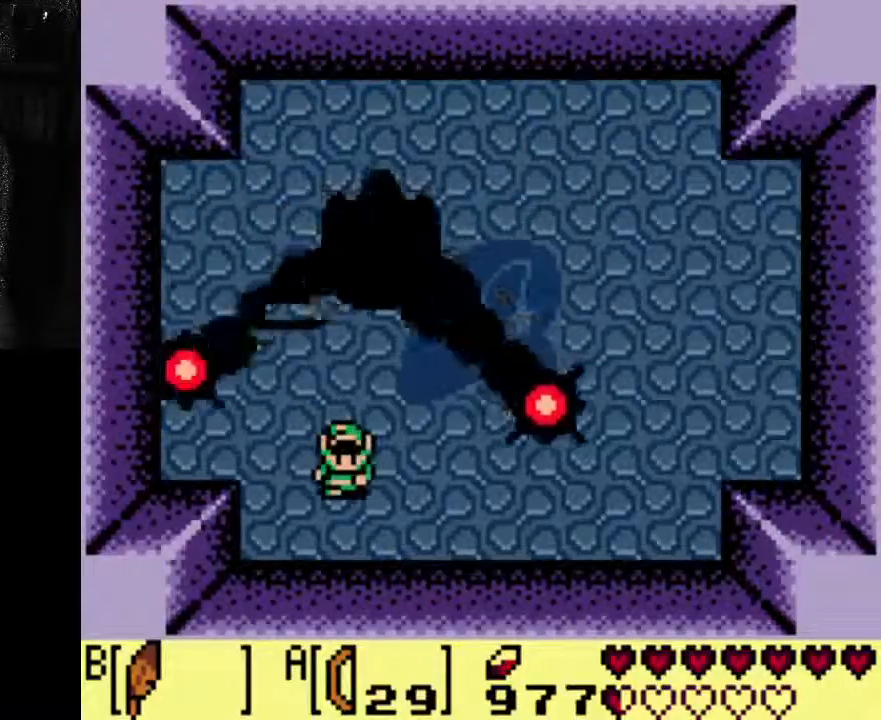
{"dt_ms": 500, "buttons": ["A", "DPAD_RIGHT"], "left_stick": "center", "right_stick": "center", "events": [[33, "DPAD_RIGHT", "down"], [100, "DPAD_RIGHT", "up"], [433, "A", "down"], [433, "DPAD_RIGHT", "down"]]}
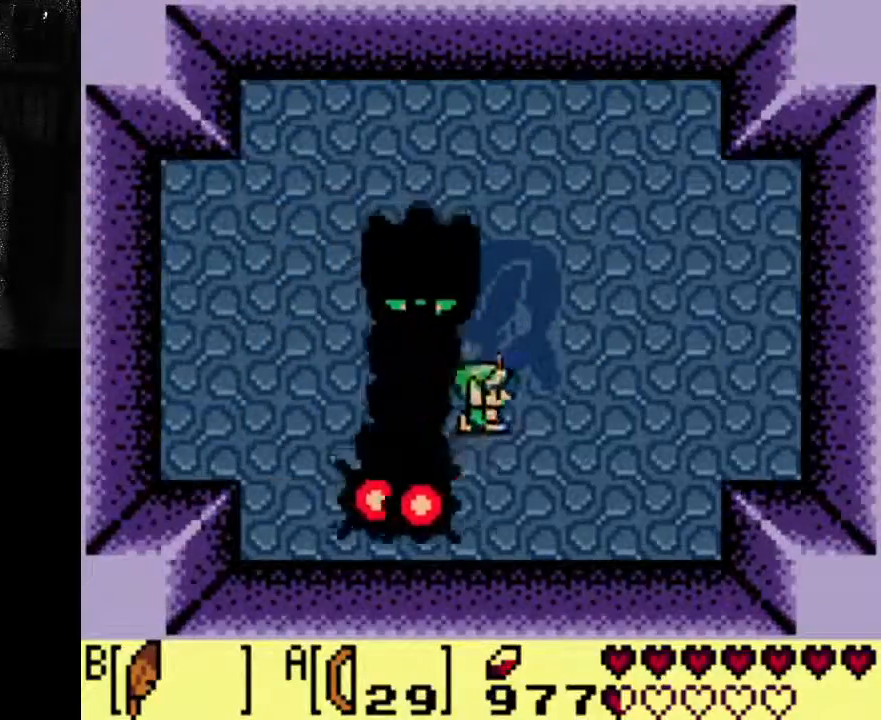
{"dt_ms": 500, "buttons": ["A"], "left_stick": "center", "right_stick": "center", "events": [[433, "DPAD_RIGHT", "up"]]}
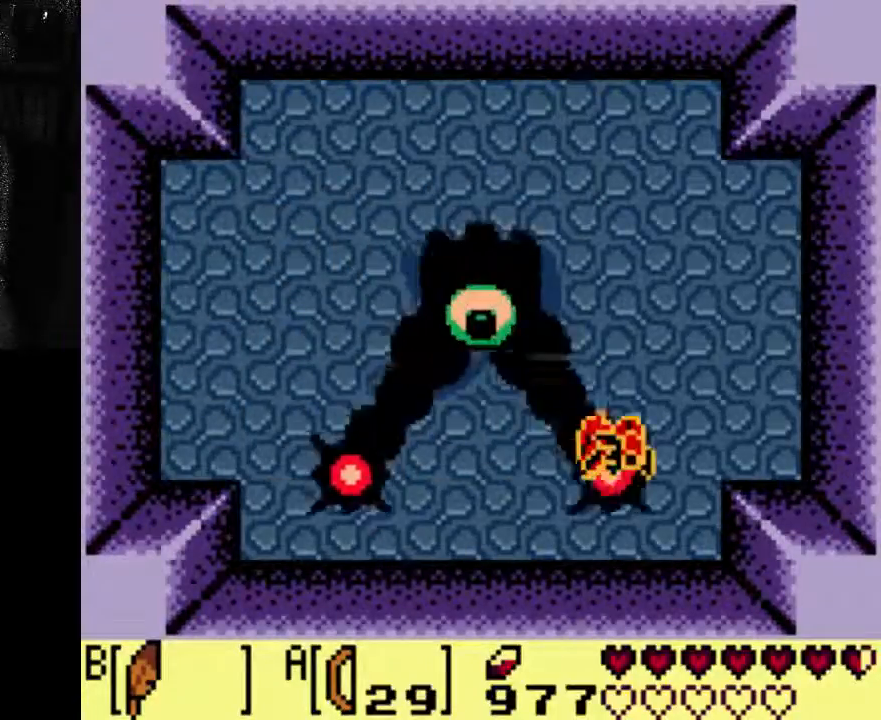
{"dt_ms": 500, "buttons": ["A"], "left_stick": "center", "right_stick": "center", "events": []}
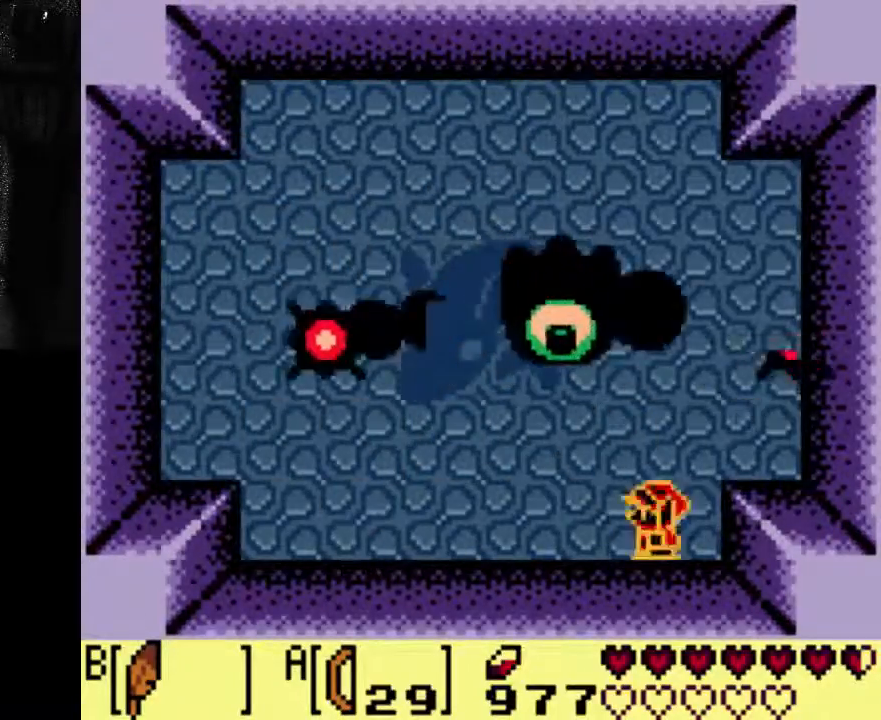
{"dt_ms": 500, "buttons": [], "left_stick": "center", "right_stick": "center", "events": [[33, "A", "up"]]}
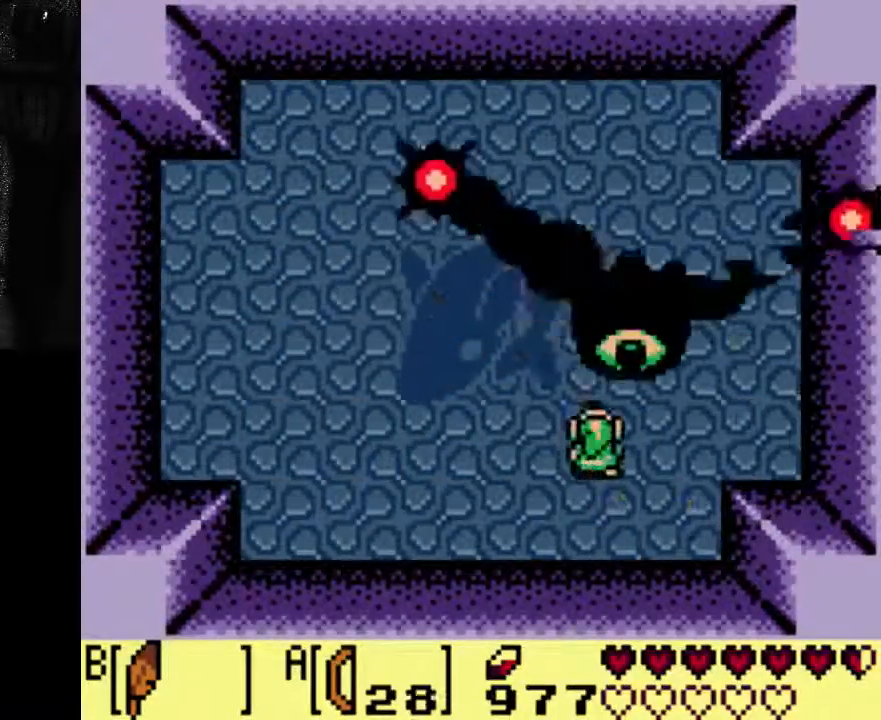
{"dt_ms": 500, "buttons": [], "left_stick": "center", "right_stick": "center", "events": [[167, "DPAD_RIGHT", "down"], [300, "DPAD_RIGHT", "up"]]}
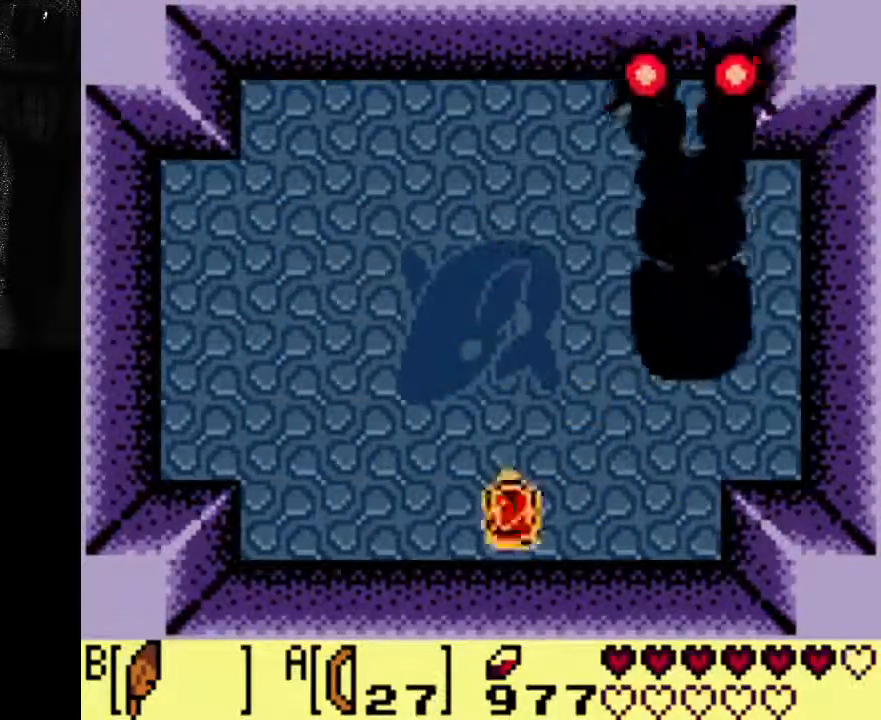
{"dt_ms": 500, "buttons": ["A", "DPAD_RIGHT"], "left_stick": "center", "right_stick": "center", "events": [[33, "A", "down"], [33, "DPAD_DOWN", "down"], [300, "DPAD_DOWN", "up"], [433, "DPAD_RIGHT", "down"]]}
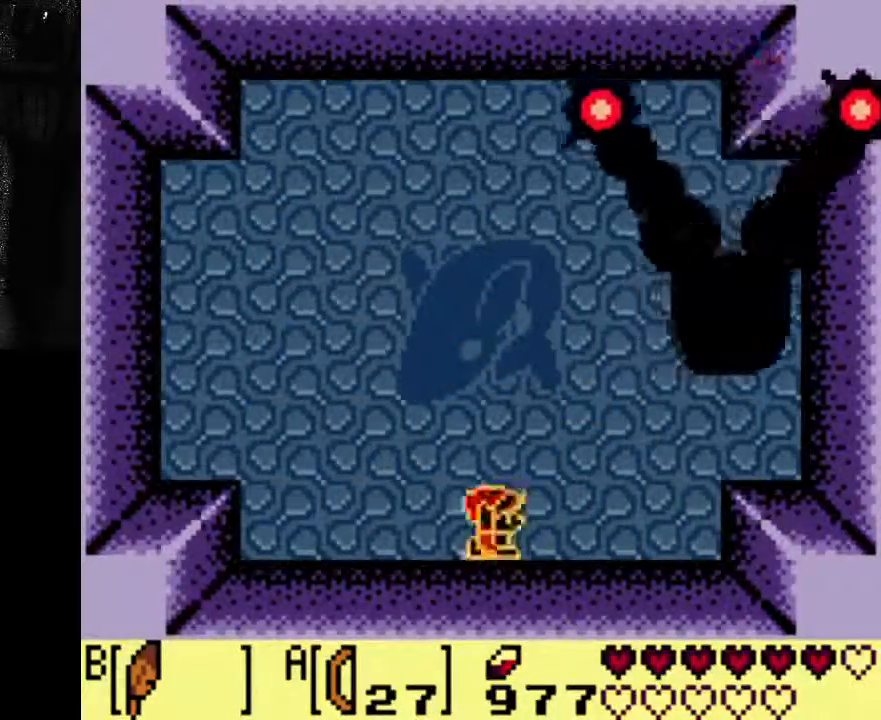
{"dt_ms": 500, "buttons": ["A"], "left_stick": "center", "right_stick": "center", "events": [[233, "DPAD_RIGHT", "up"]]}
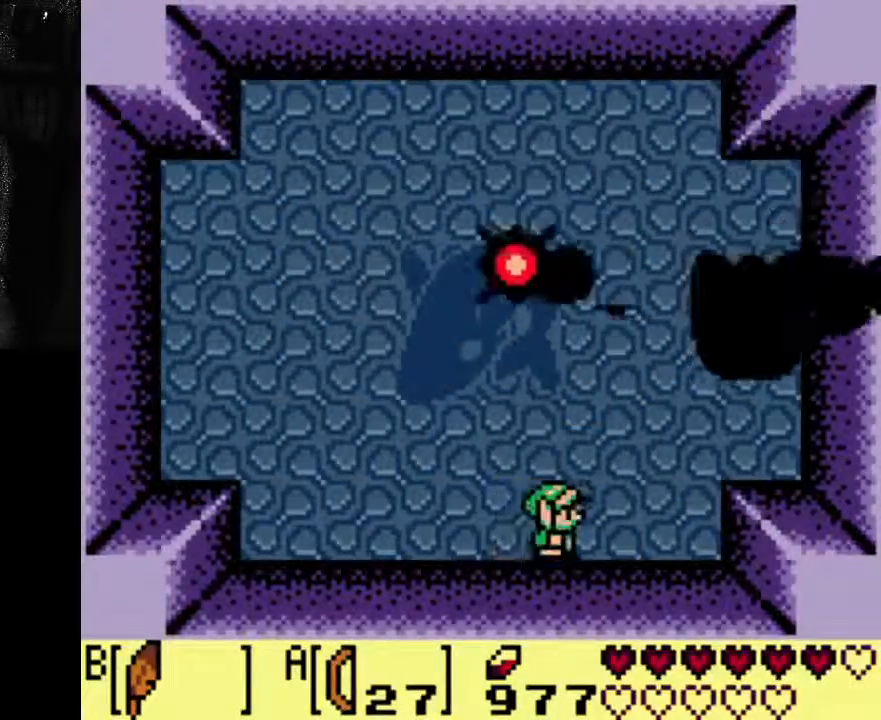
{"dt_ms": 500, "buttons": [], "left_stick": "center", "right_stick": "center", "events": [[200, "A", "up"]]}
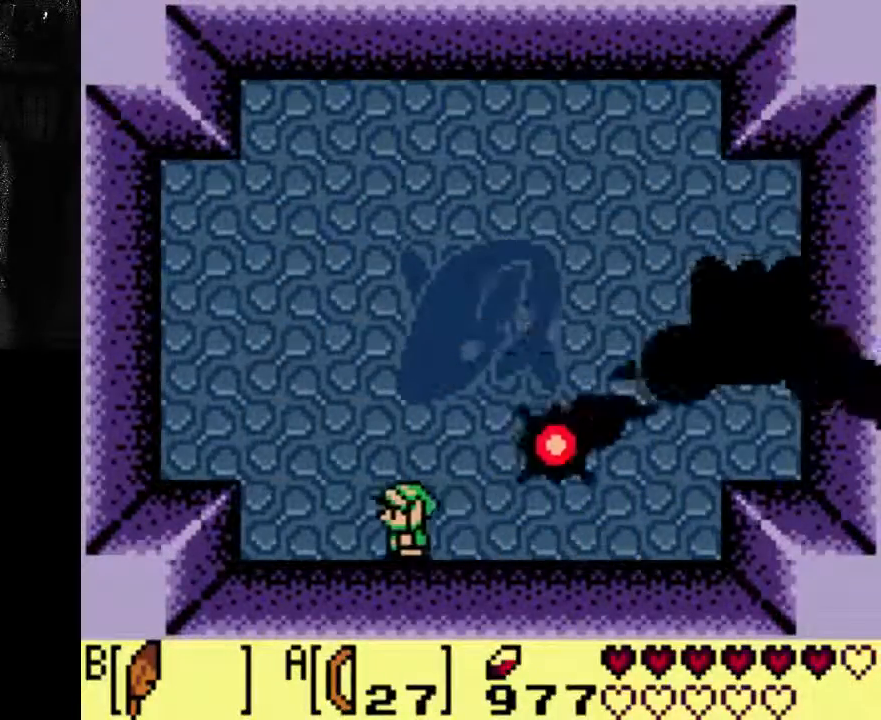
{"dt_ms": 500, "buttons": [], "left_stick": "center", "right_stick": "center", "events": []}
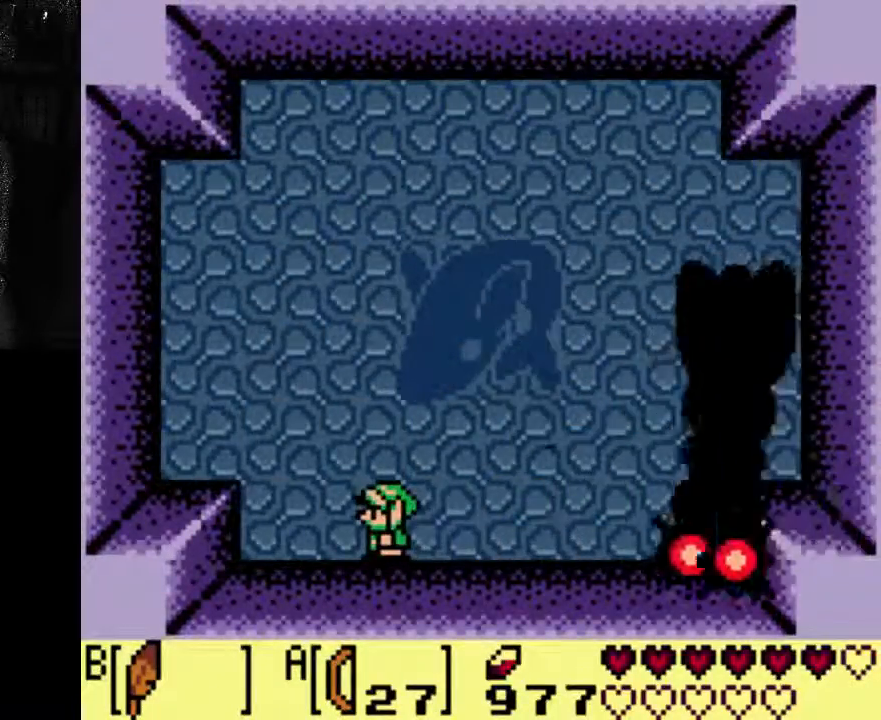
{"dt_ms": 500, "buttons": [], "left_stick": "center", "right_stick": "center", "events": []}
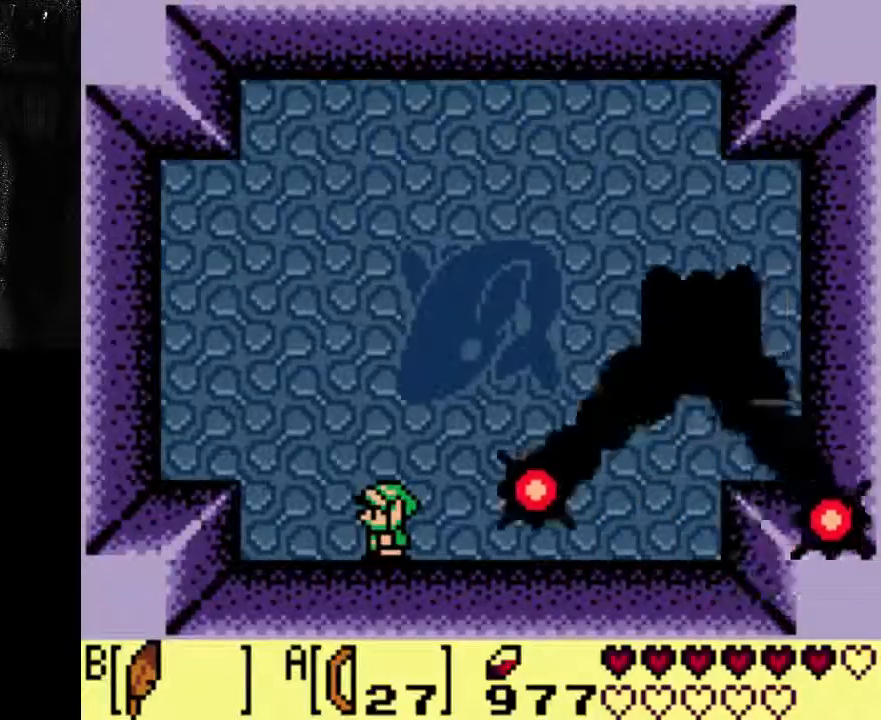
{"dt_ms": 500, "buttons": [], "left_stick": "center", "right_stick": "center", "events": []}
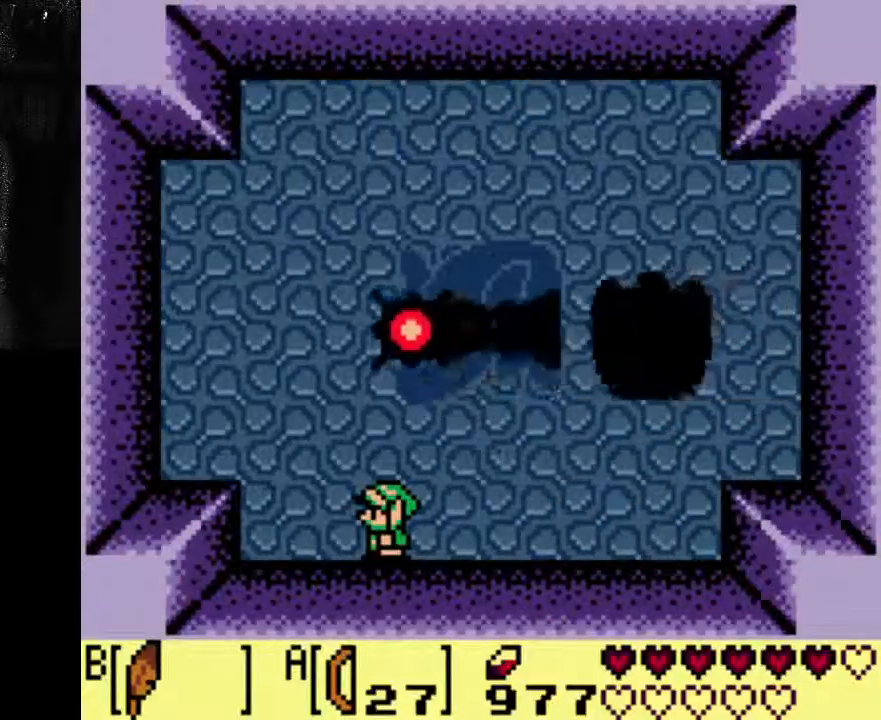
{"dt_ms": 500, "buttons": ["DPAD_RIGHT"], "left_stick": "center", "right_stick": "center", "events": [[500, "DPAD_RIGHT", "down"]]}